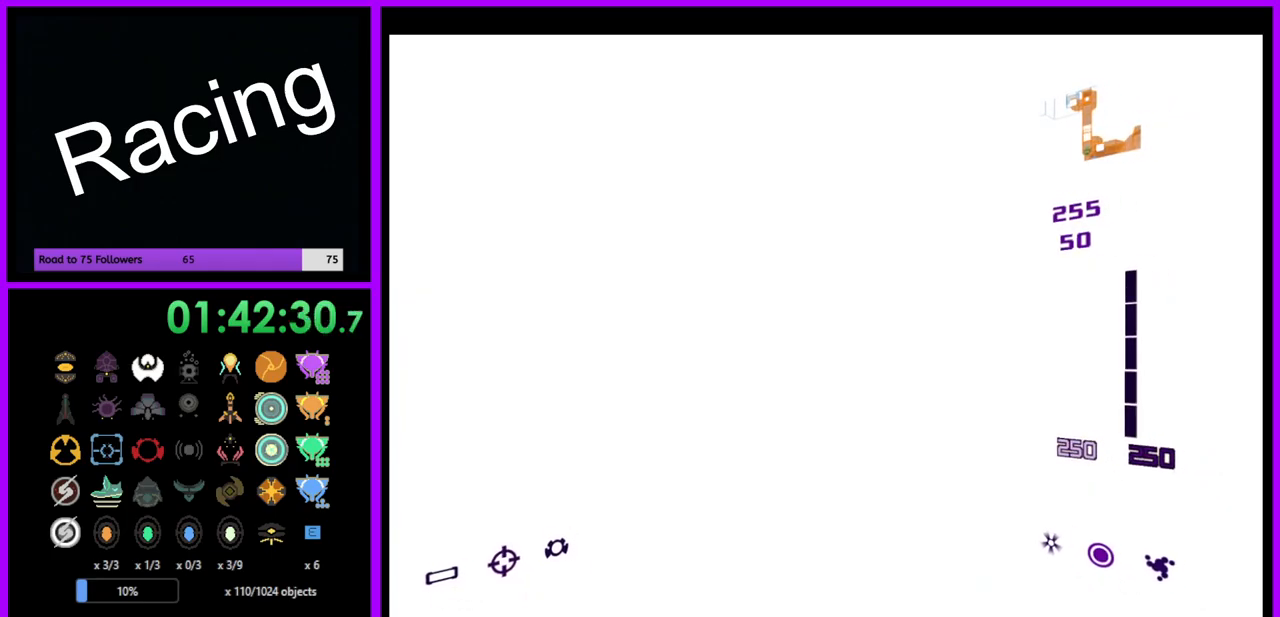
Gameplay with a controller (Nintendo layout); each line is a JSON object with the inputs held at the frame after it. "events" lists button and stick changes between this image and that frame as [ms after this image, input, new state], when the widget could be followed in between. Not read: L3 R3.
{"buttons": [], "left_stick": "center", "right_stick": "center", "events": []}
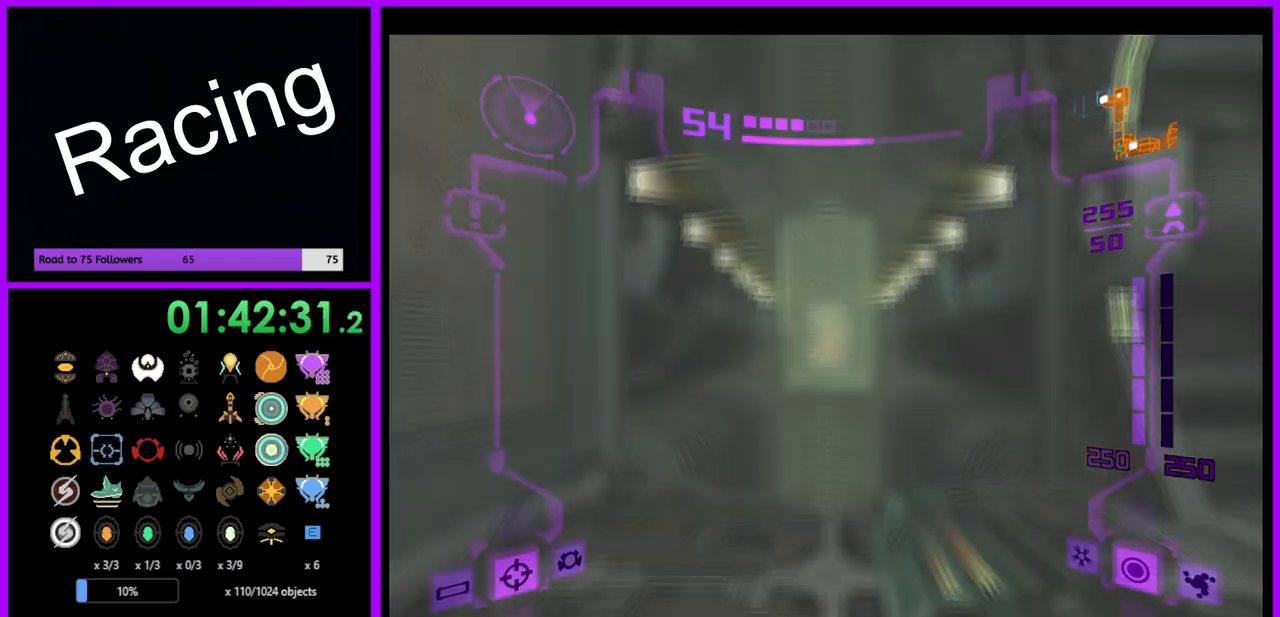
{"buttons": ["B", "L1"], "left_stick": "up-right", "right_stick": "center", "events": [[300, "L1", "down"], [333, "left_stick", "up-right"], [433, "B", "down"]]}
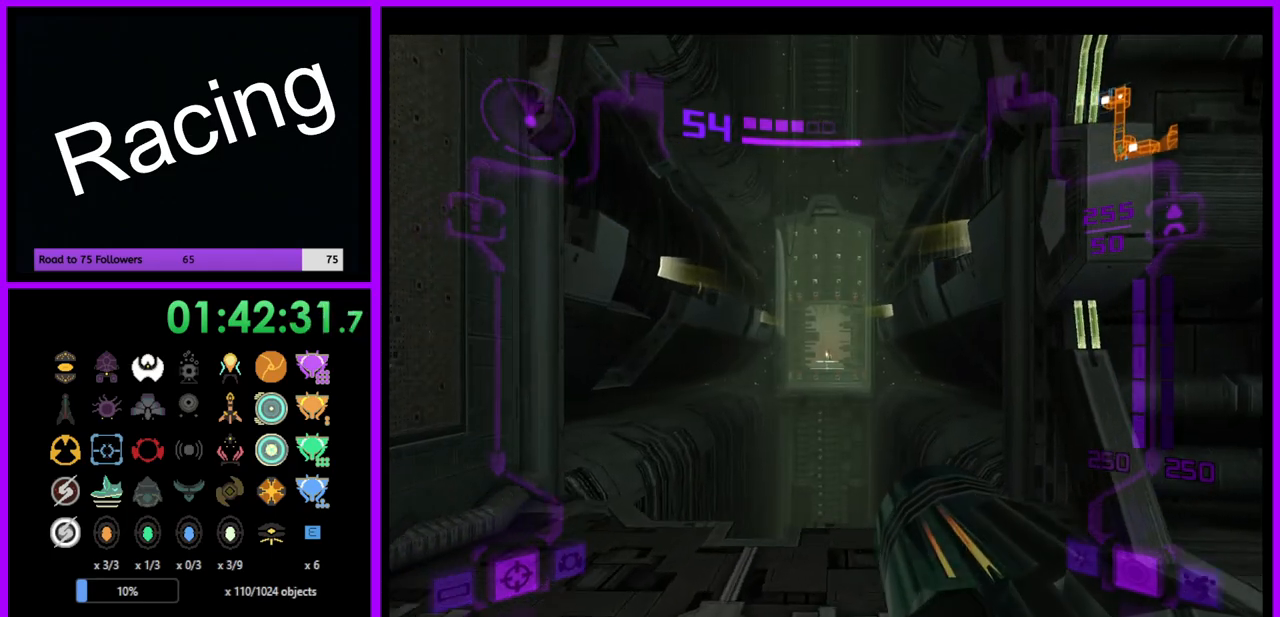
{"buttons": [], "left_stick": "left", "right_stick": "center", "events": [[17, "B", "up"], [150, "L1", "up"], [233, "left_stick", "up-left"], [283, "left_stick", "left"]]}
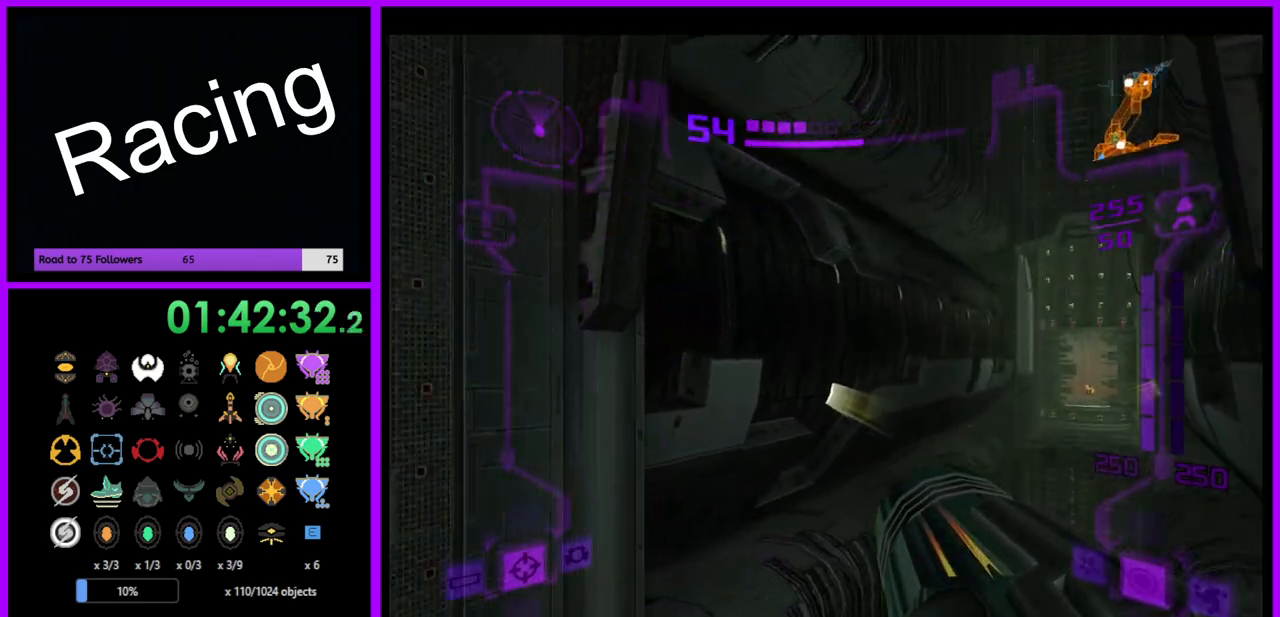
{"buttons": [], "left_stick": "down-left", "right_stick": "center", "events": [[83, "left_stick", "down-left"]]}
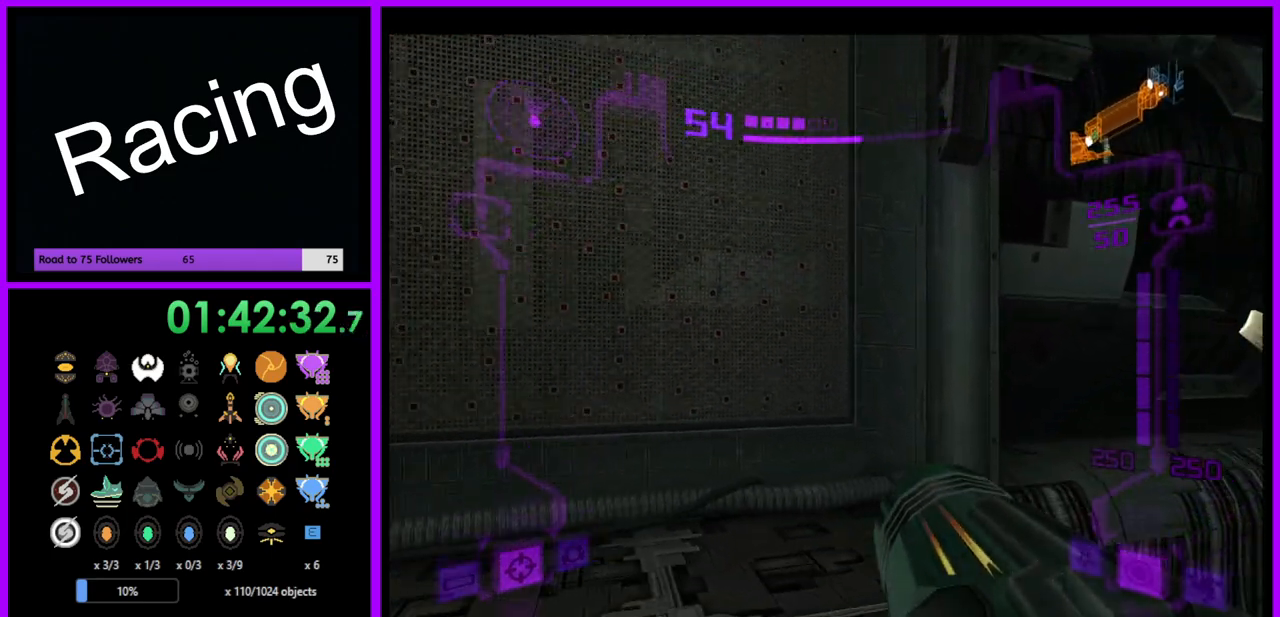
{"buttons": ["L1"], "left_stick": "right", "right_stick": "center", "events": [[267, "left_stick", "center"], [333, "left_stick", "right"], [367, "L1", "down"]]}
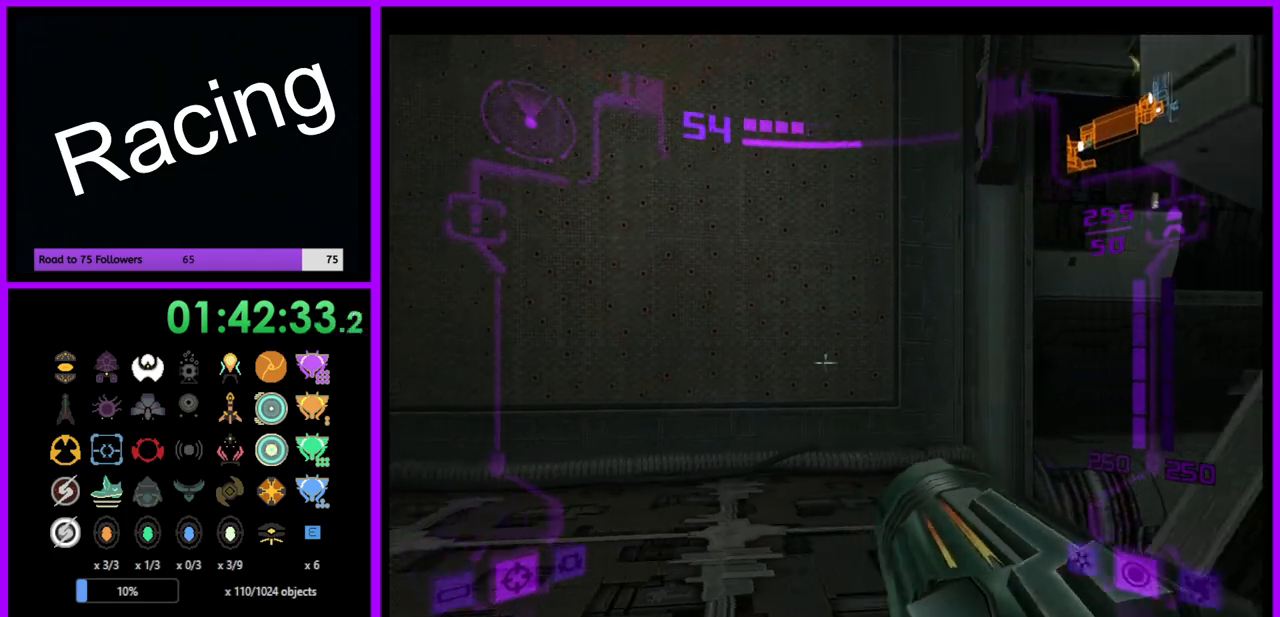
{"buttons": ["L1"], "left_stick": "up", "right_stick": "center", "events": [[67, "left_stick", "center"], [200, "left_stick", "up"], [317, "X", "down"], [450, "X", "up"]]}
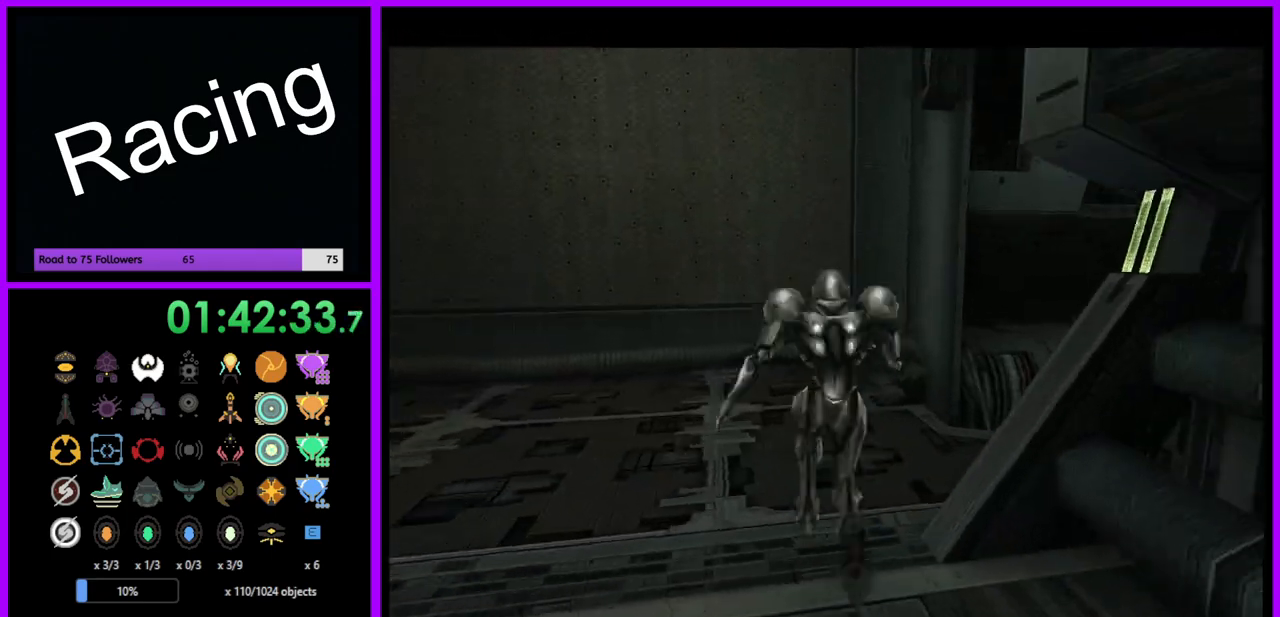
{"buttons": [], "left_stick": "center", "right_stick": "center", "events": [[33, "L1", "up"], [300, "left_stick", "center"]]}
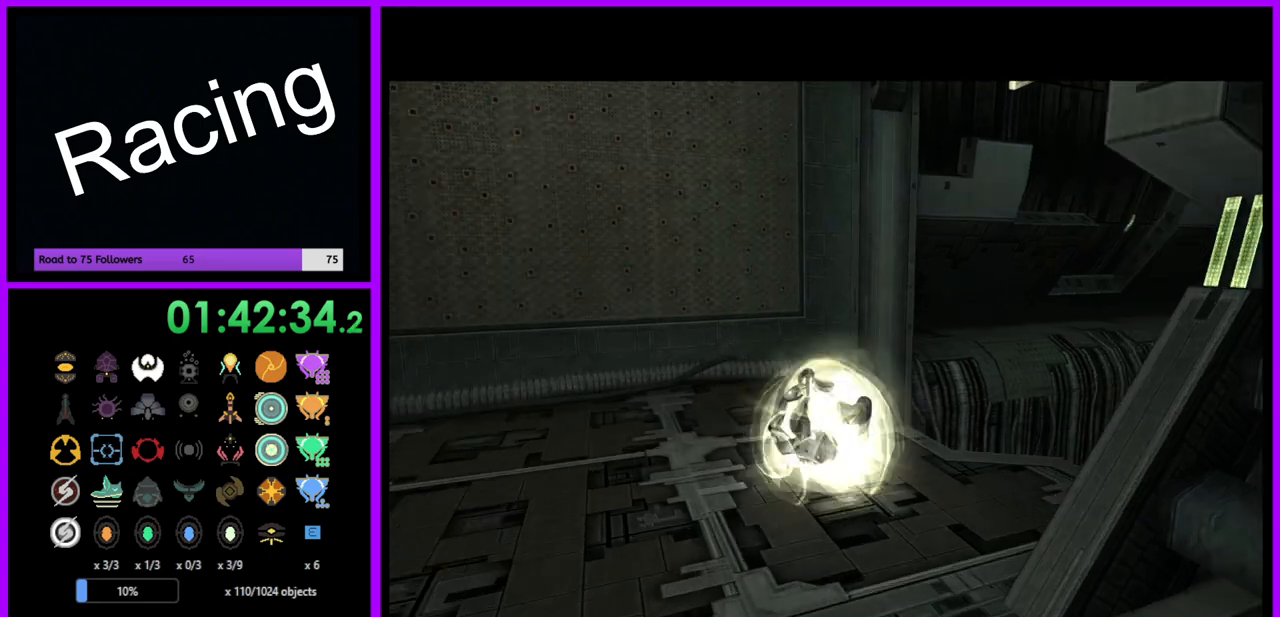
{"buttons": [], "left_stick": "center", "right_stick": "center", "events": [[50, "left_stick", "up"], [233, "left_stick", "center"]]}
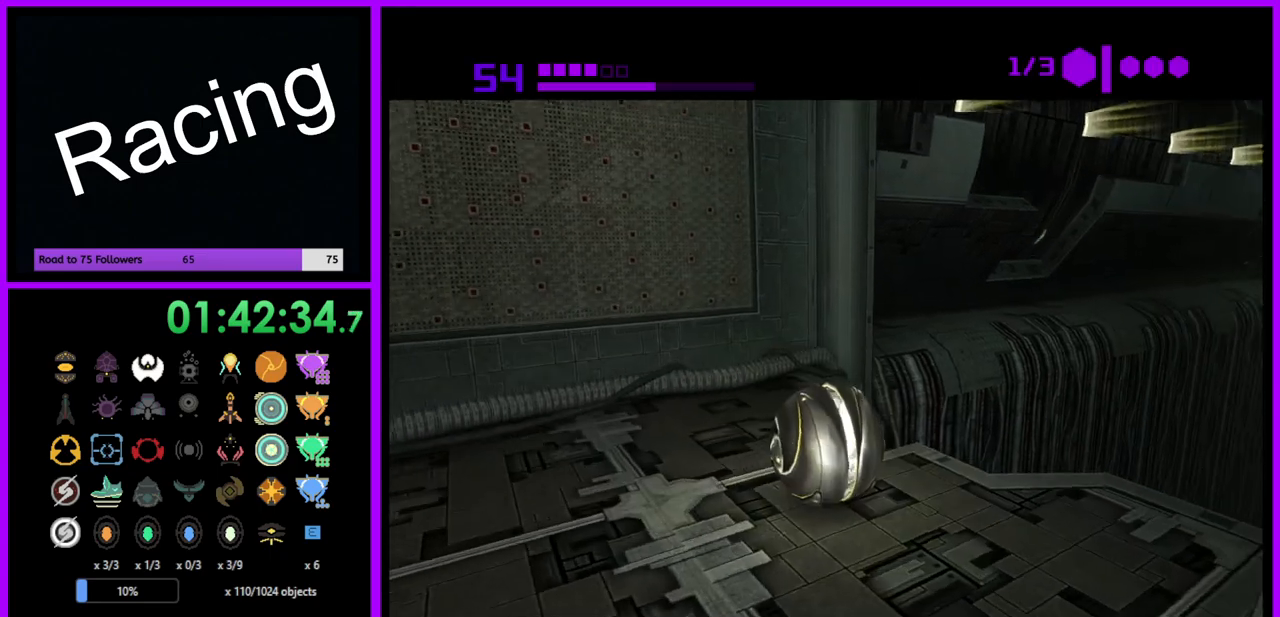
{"buttons": ["B"], "left_stick": "center", "right_stick": "center", "events": [[50, "B", "down"], [317, "left_stick", "up-right"], [367, "left_stick", "center"]]}
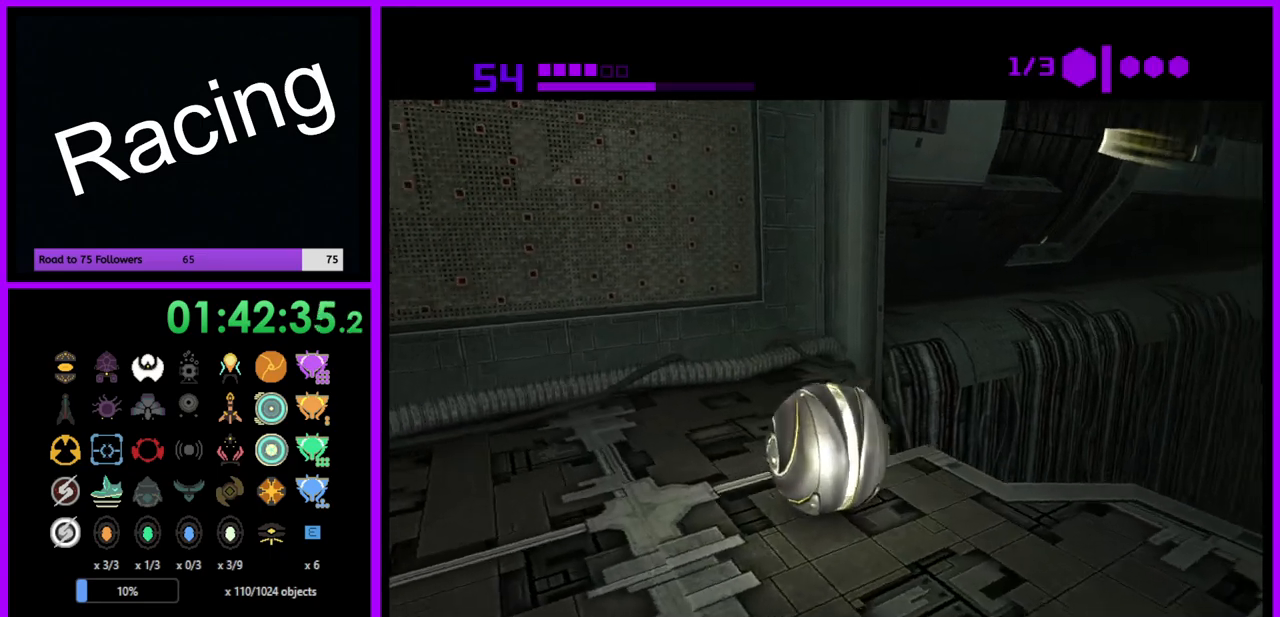
{"buttons": ["B"], "left_stick": "right", "right_stick": "center", "events": [[483, "left_stick", "right"]]}
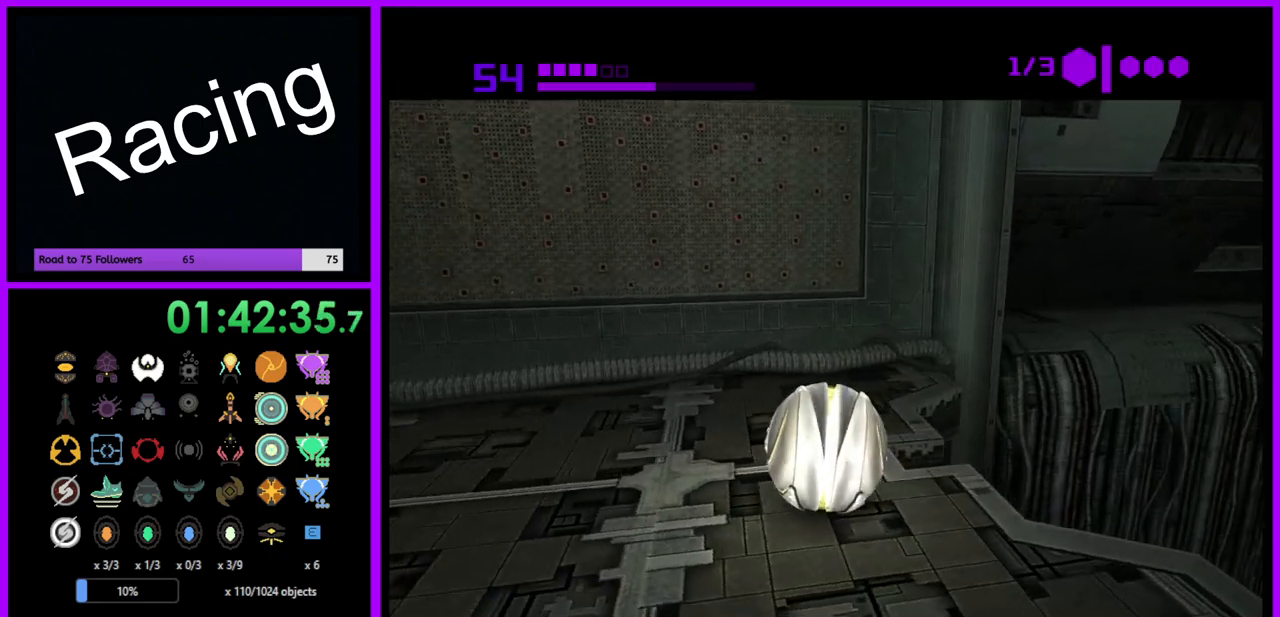
{"buttons": ["B"], "left_stick": "center", "right_stick": "center", "events": [[33, "left_stick", "center"]]}
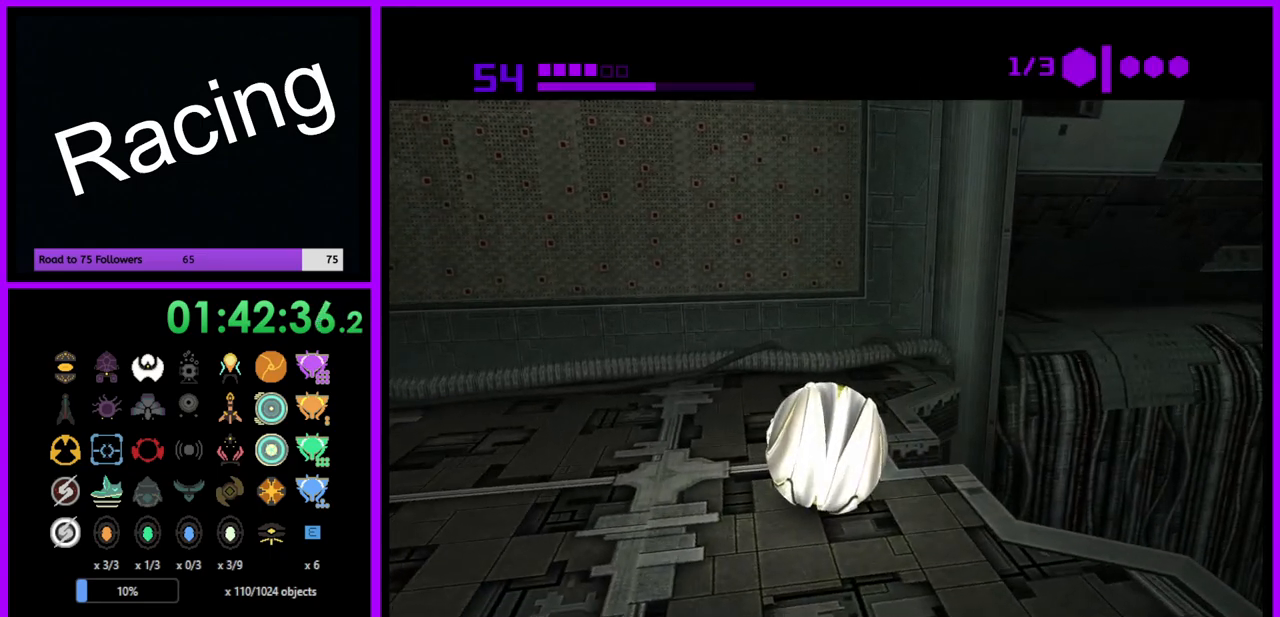
{"buttons": ["B"], "left_stick": "center", "right_stick": "center", "events": []}
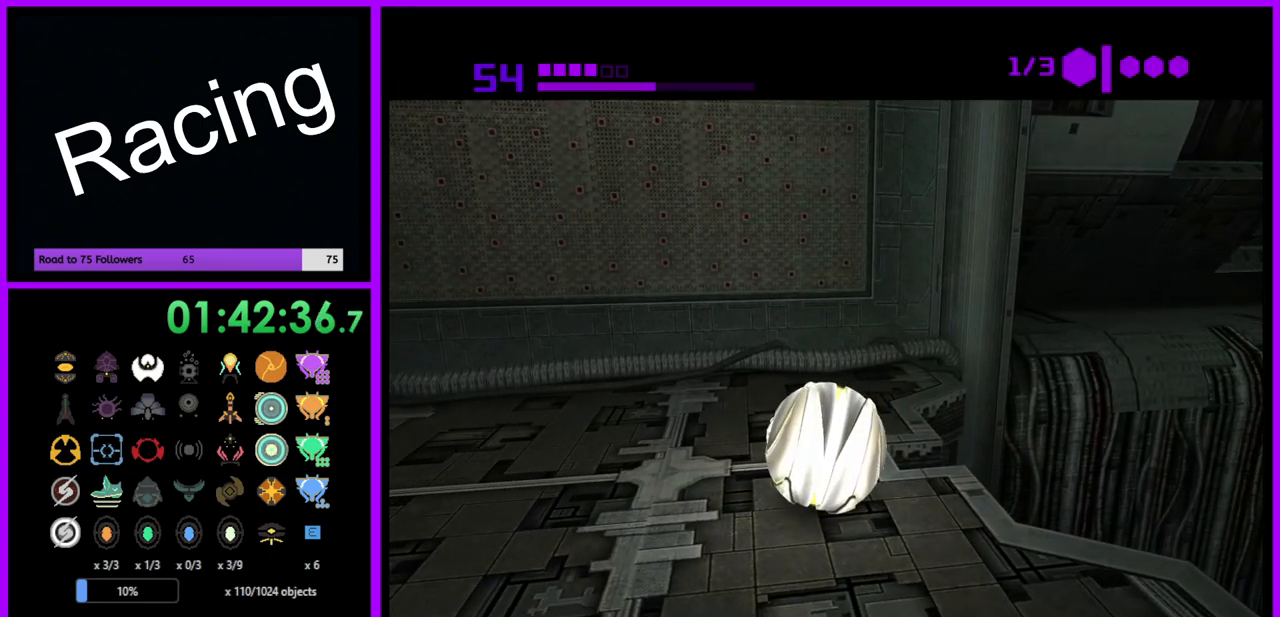
{"buttons": ["B"], "left_stick": "center", "right_stick": "center", "events": []}
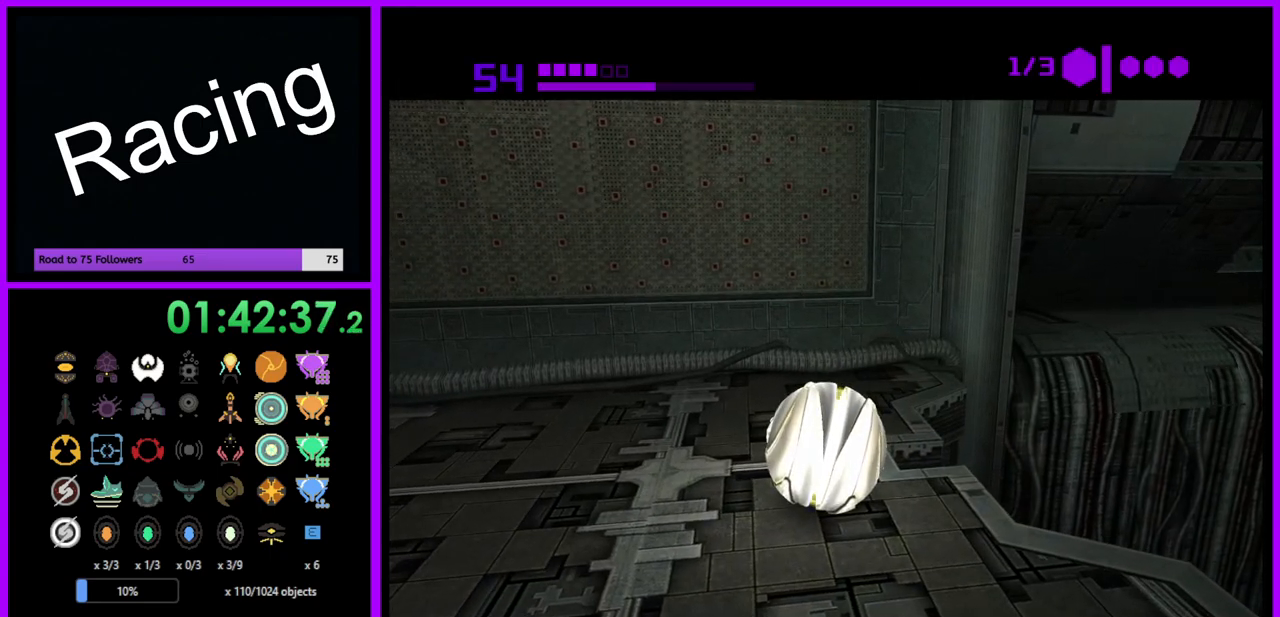
{"buttons": ["B"], "left_stick": "center", "right_stick": "center", "events": []}
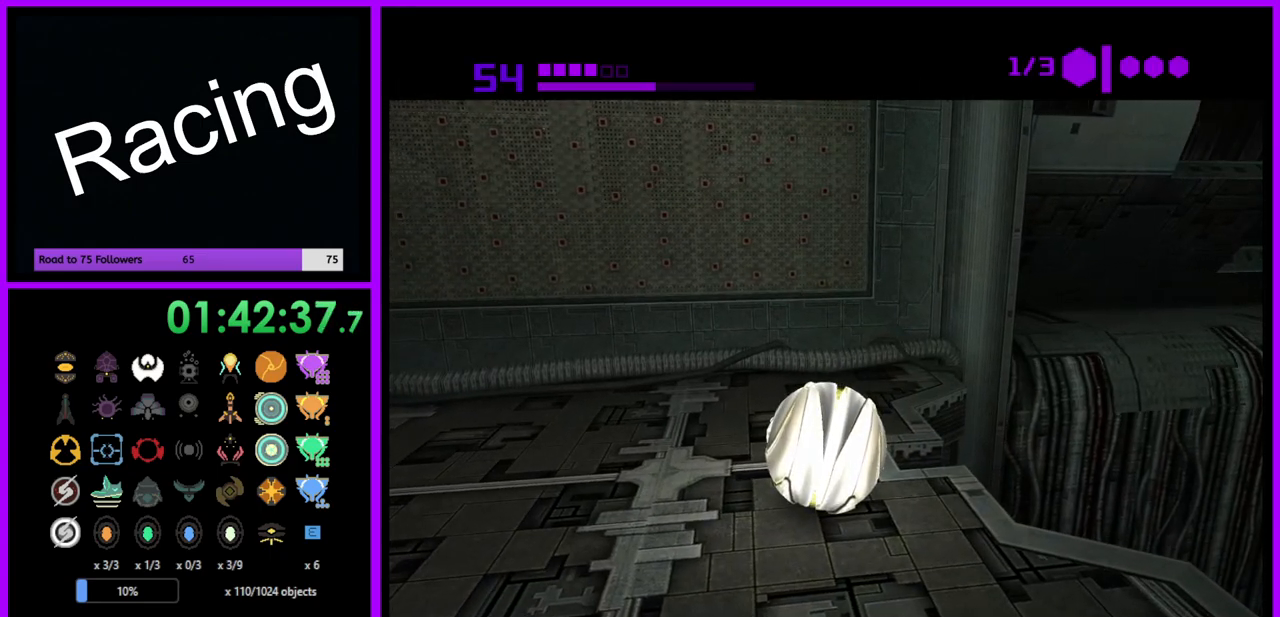
{"buttons": [], "left_stick": "center", "right_stick": "center", "events": [[200, "B", "up"]]}
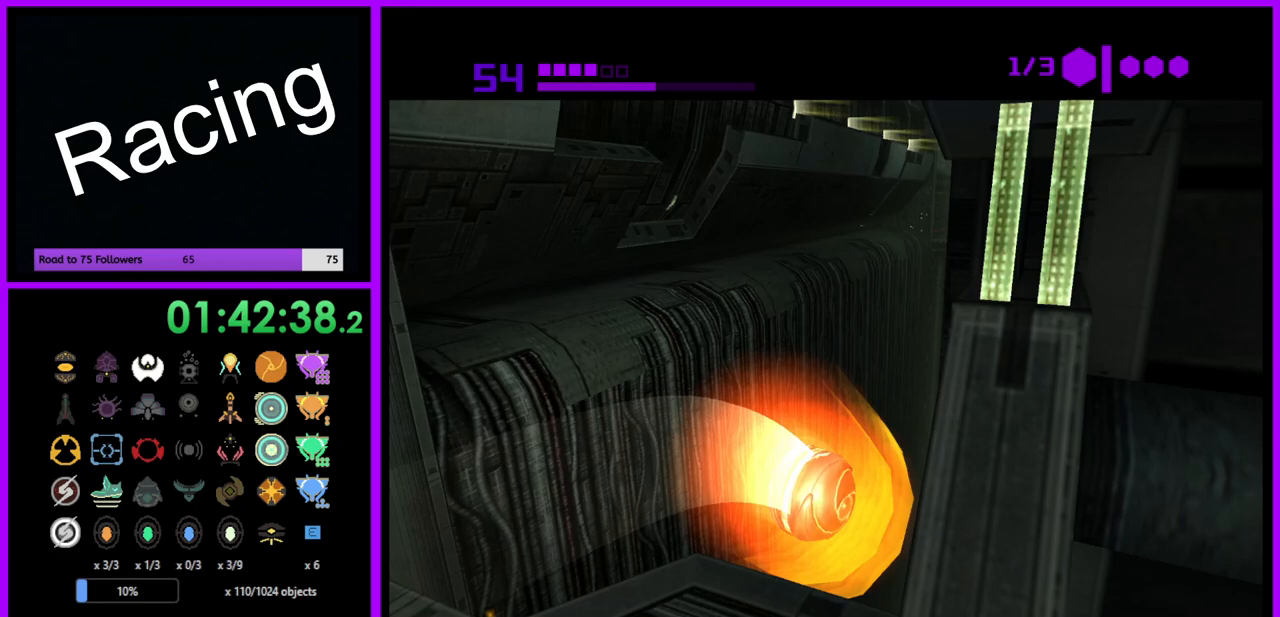
{"buttons": ["X", "L1", "R1"], "left_stick": "center", "right_stick": "center", "events": [[17, "X", "down"], [33, "R1", "down"], [100, "B", "down"], [183, "L1", "down"], [217, "B", "up"]]}
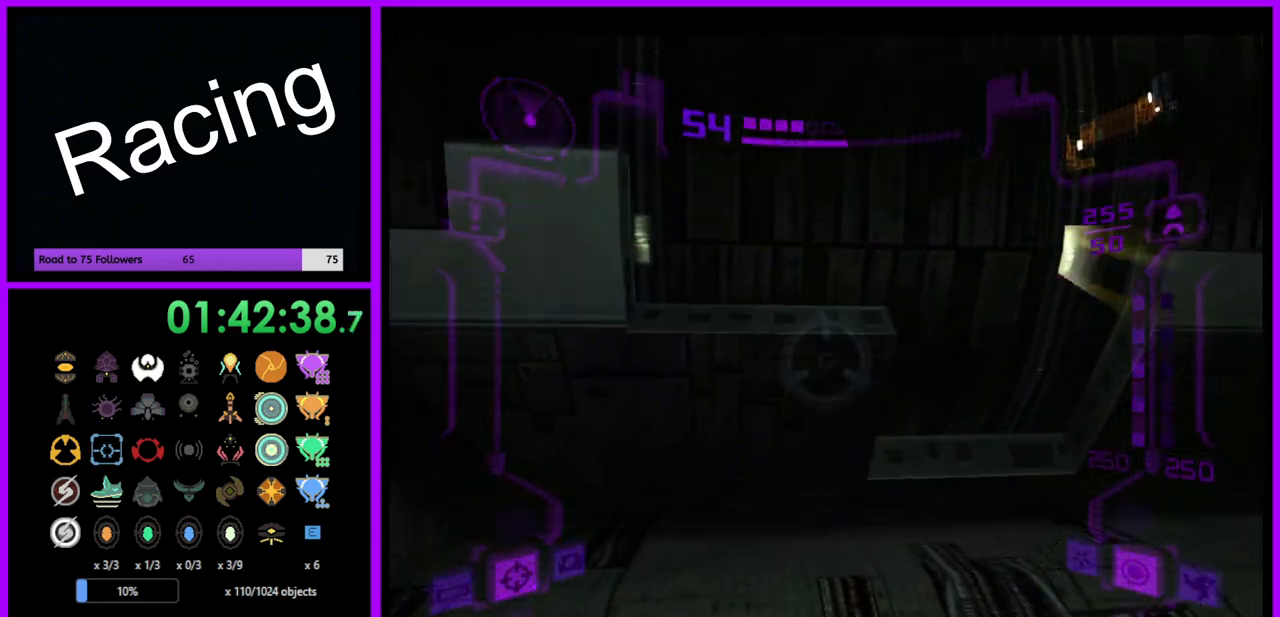
{"buttons": ["X", "L1", "R1"], "left_stick": "center", "right_stick": "center", "events": []}
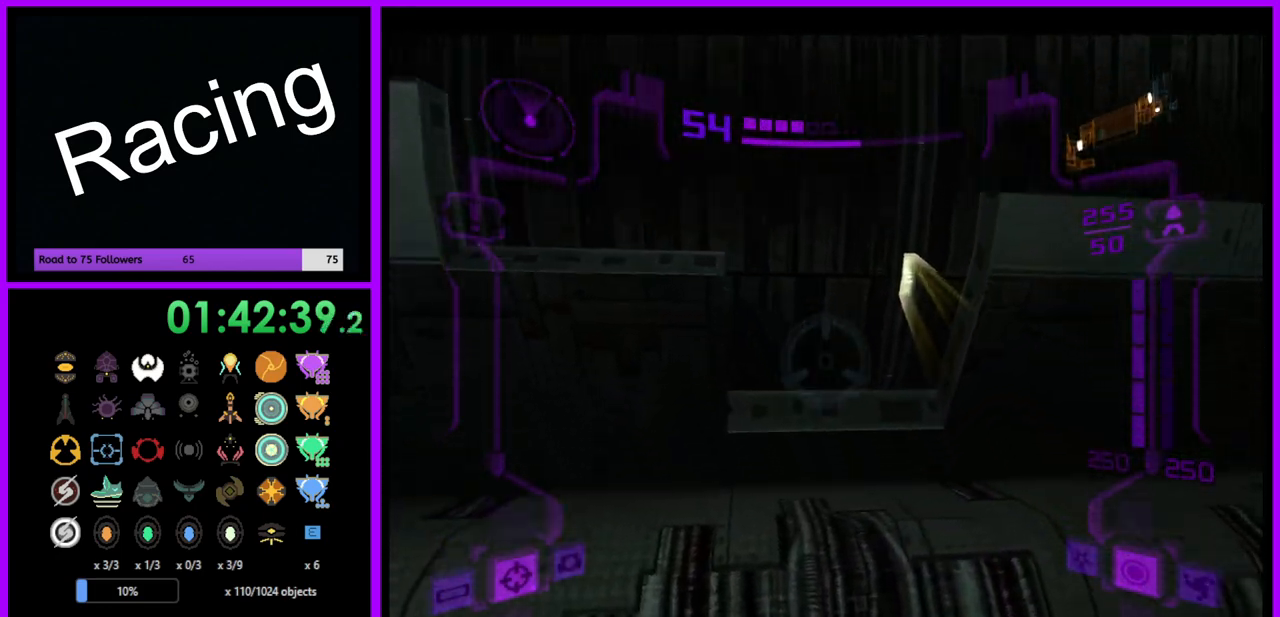
{"buttons": ["X", "L1", "R1"], "left_stick": "center", "right_stick": "center", "events": [[217, "B", "down"], [350, "B", "up"]]}
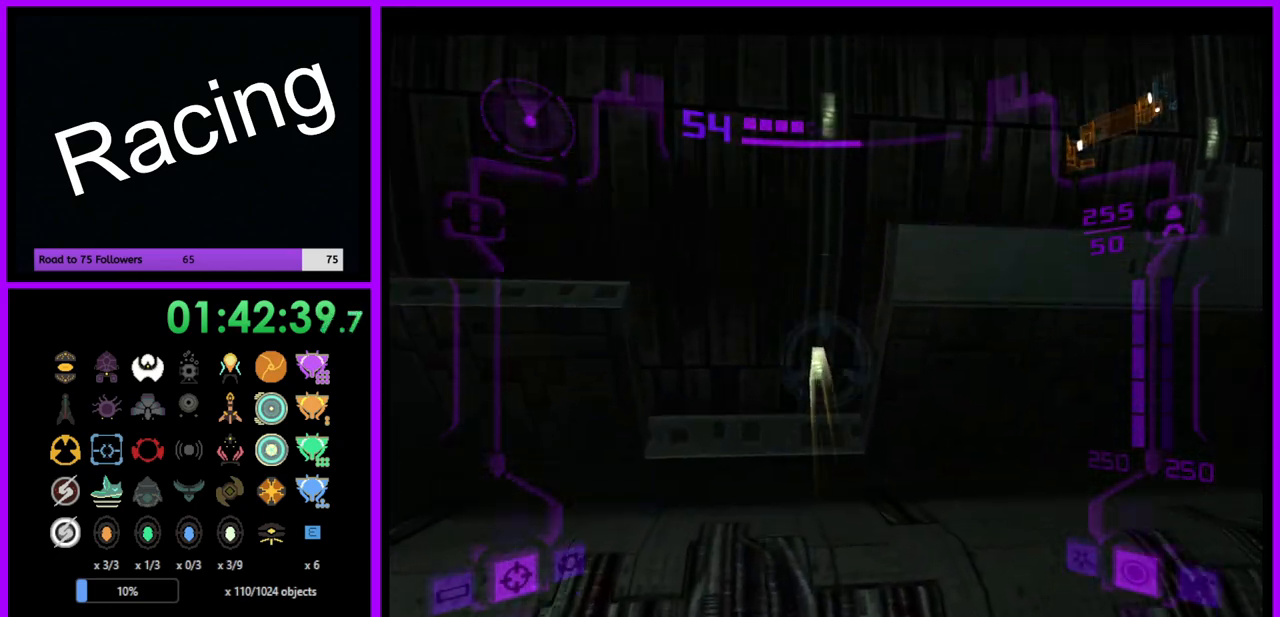
{"buttons": [], "left_stick": "up", "right_stick": "center", "events": [[67, "L1", "up"], [83, "X", "up"], [100, "R1", "up"], [317, "left_stick", "up"]]}
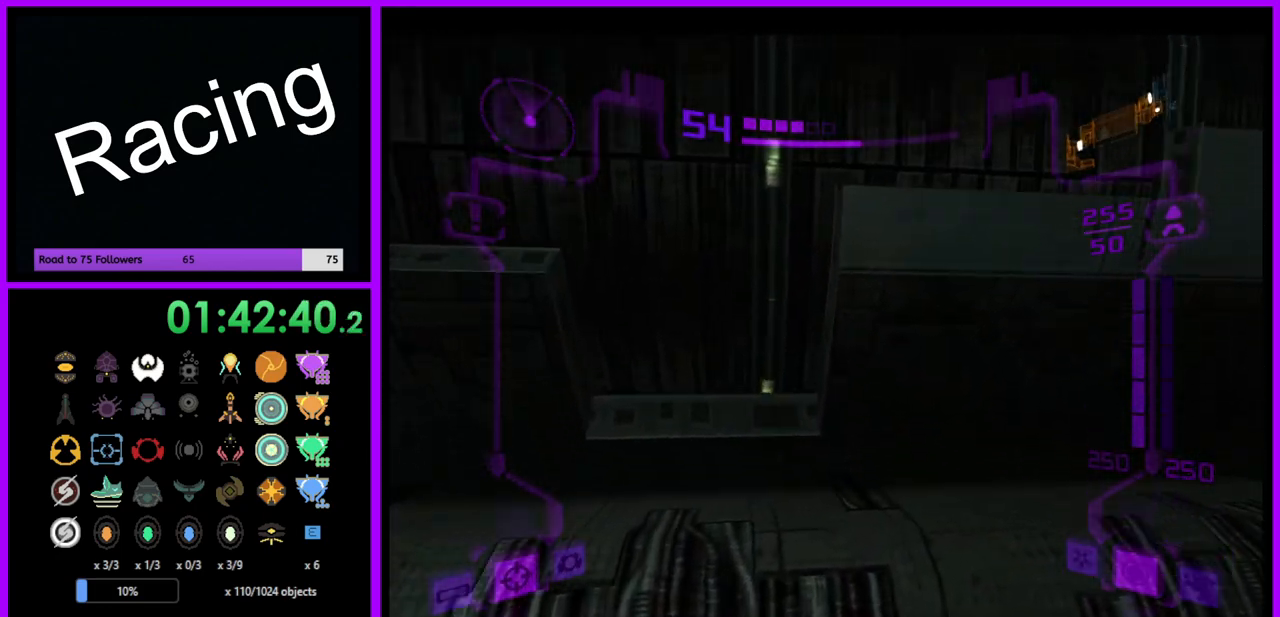
{"buttons": [], "left_stick": "down", "right_stick": "center", "events": [[83, "left_stick", "up-left"], [267, "left_stick", "center"], [400, "left_stick", "down"]]}
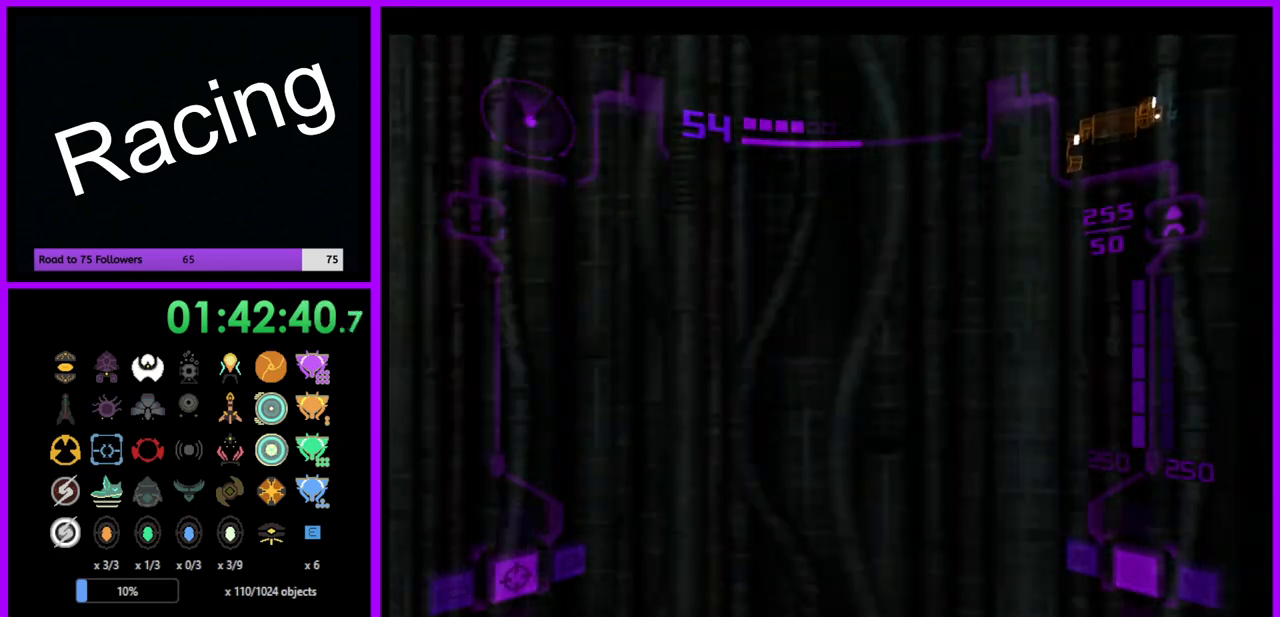
{"buttons": [], "left_stick": "center", "right_stick": "center", "events": [[50, "left_stick", "center"], [283, "left_stick", "right"], [367, "left_stick", "center"]]}
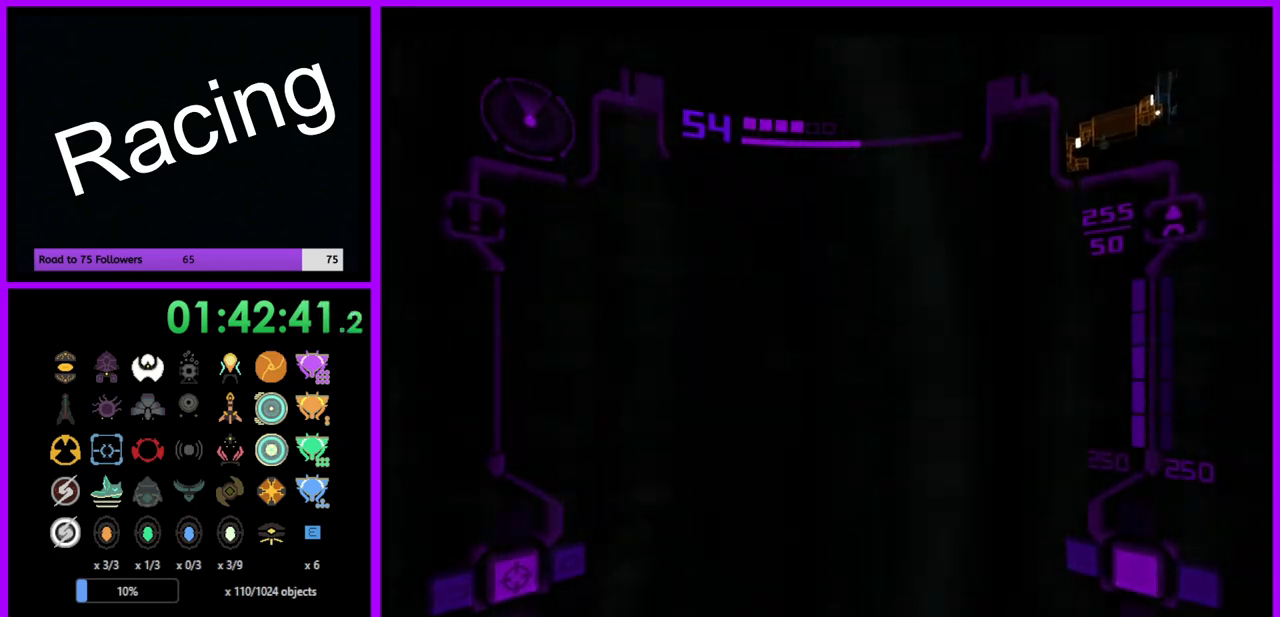
{"buttons": [], "left_stick": "center", "right_stick": "center", "events": []}
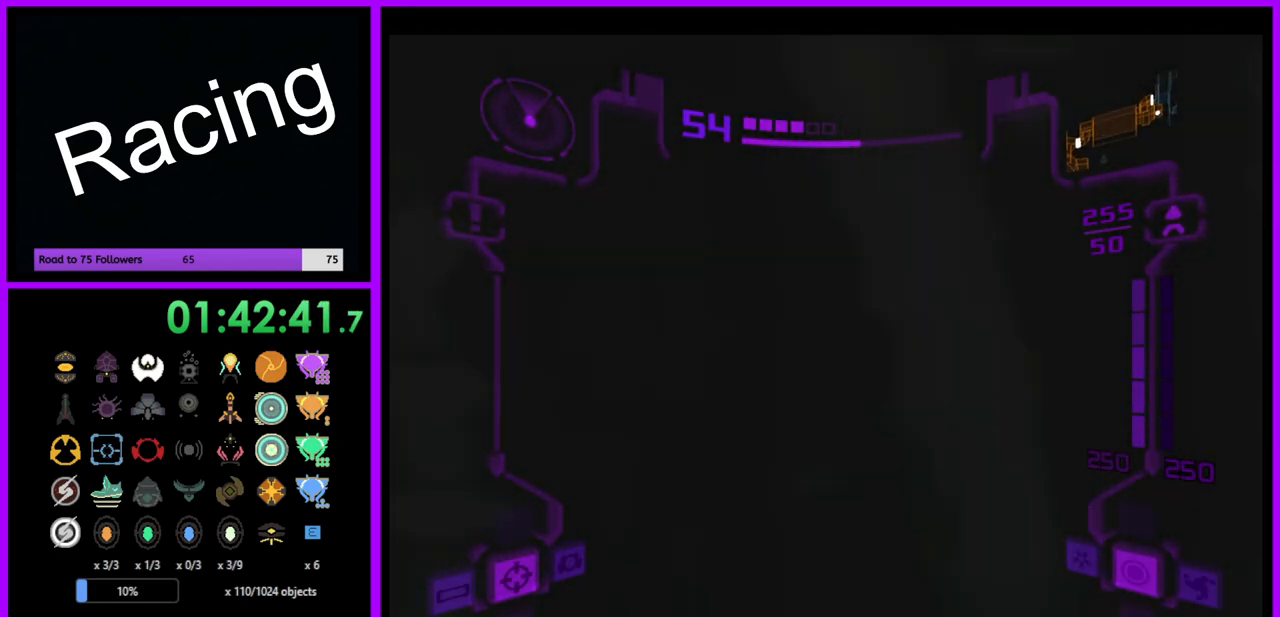
{"buttons": [], "left_stick": "center", "right_stick": "center", "events": []}
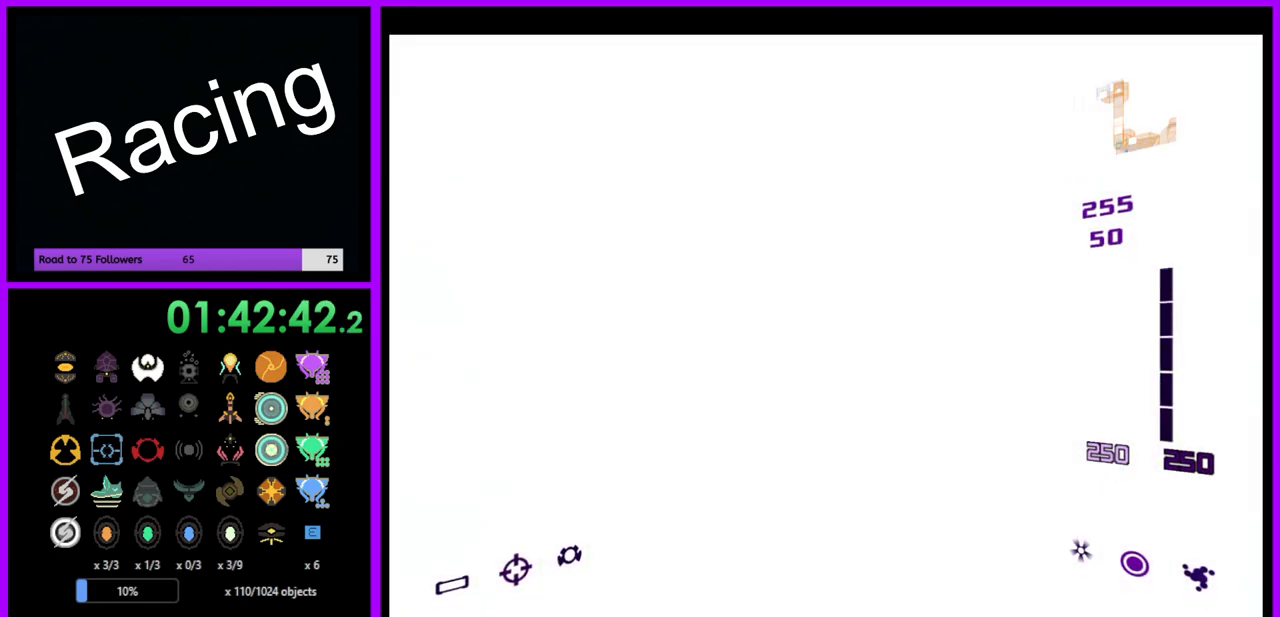
{"buttons": [], "left_stick": "center", "right_stick": "center", "events": []}
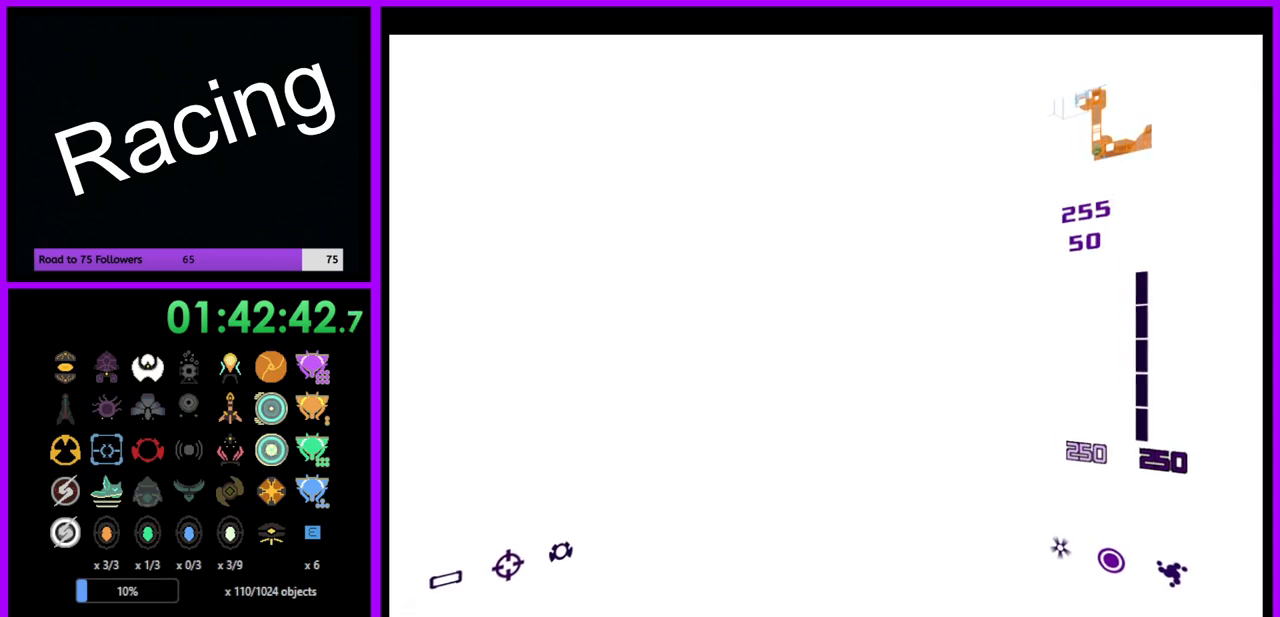
{"buttons": [], "left_stick": "center", "right_stick": "center", "events": []}
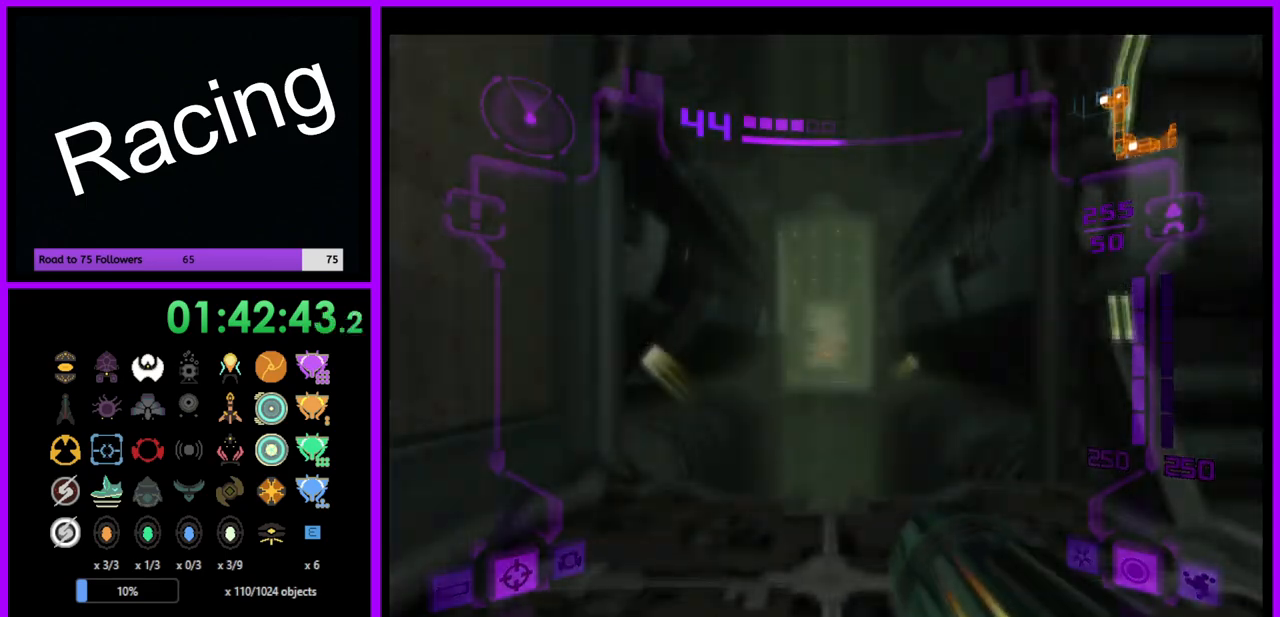
{"buttons": [], "left_stick": "up-right", "right_stick": "center", "events": [[117, "L1", "down"], [133, "left_stick", "up-right"], [217, "B", "down"], [333, "B", "up"], [450, "L1", "up"]]}
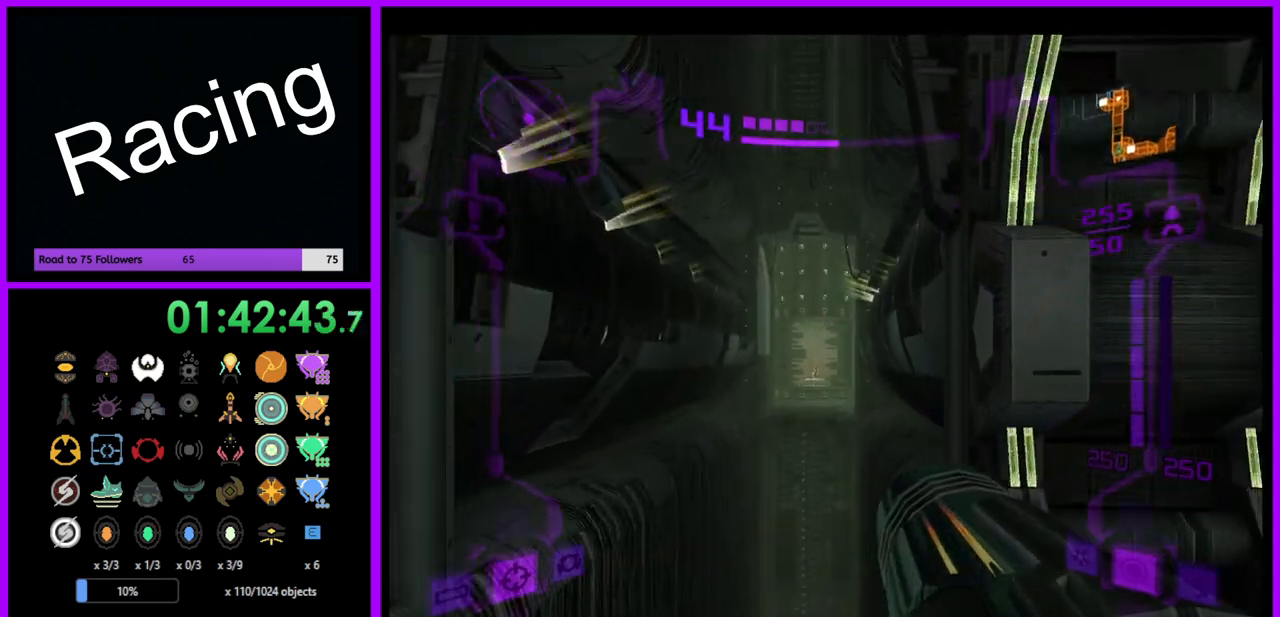
{"buttons": [], "left_stick": "down-left", "right_stick": "center", "events": [[83, "left_stick", "up-left"], [150, "left_stick", "left"], [417, "left_stick", "down-left"]]}
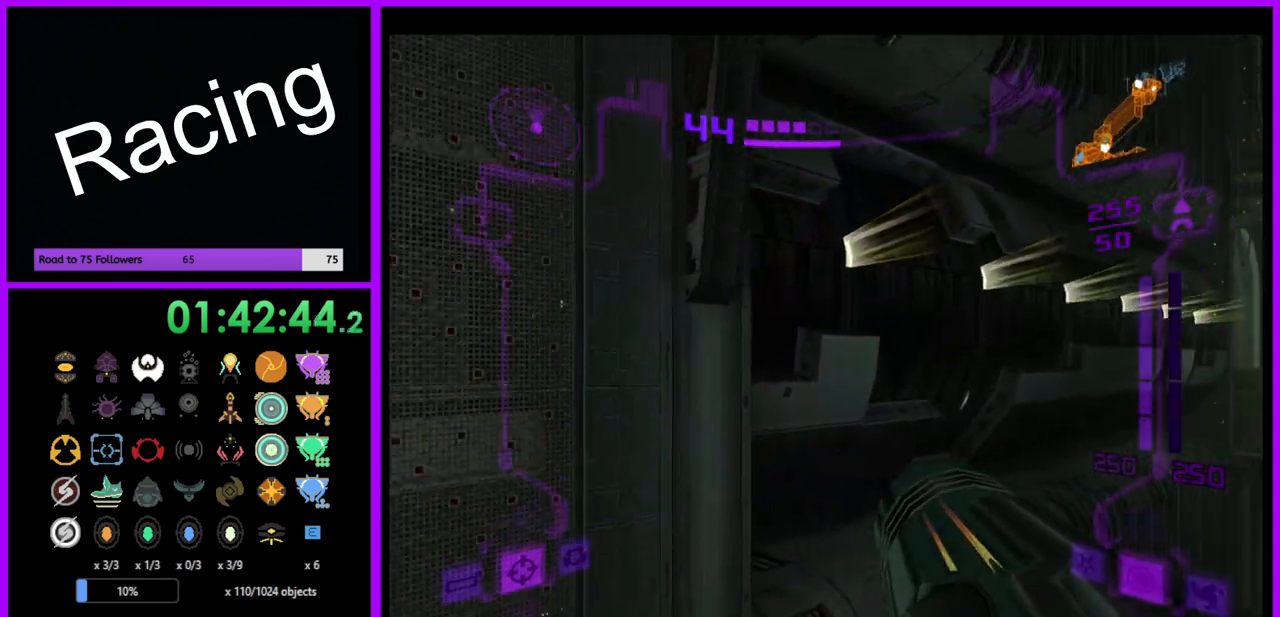
{"buttons": [], "left_stick": "down", "right_stick": "center", "events": [[417, "left_stick", "down"]]}
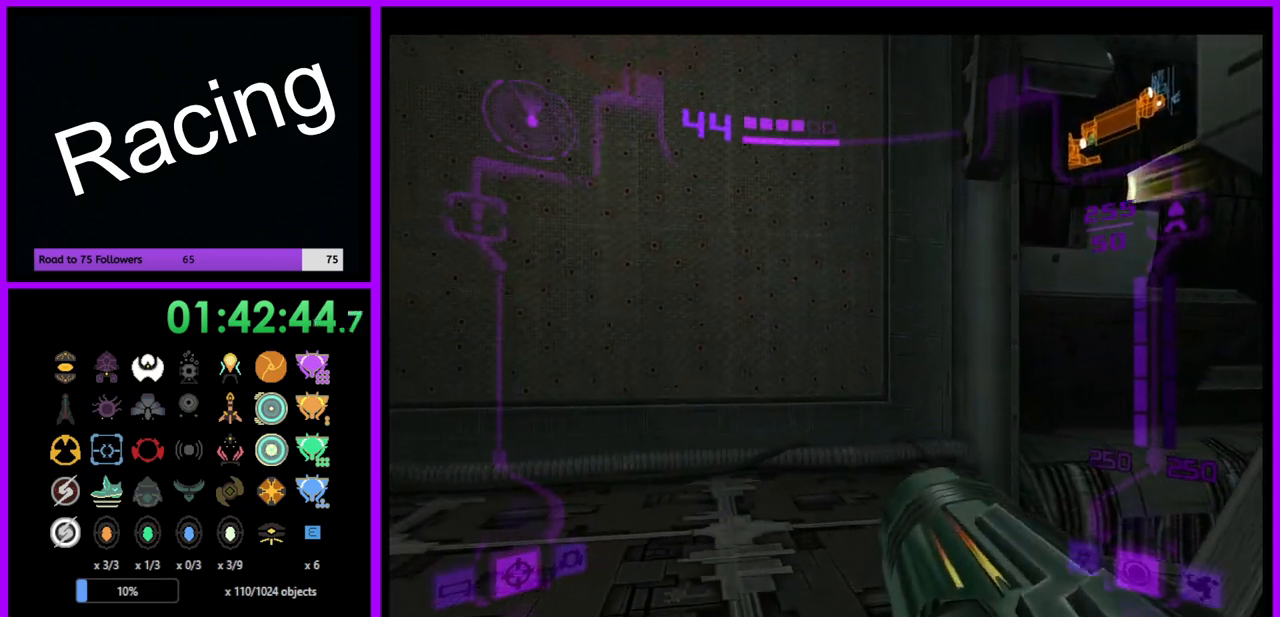
{"buttons": [], "left_stick": "up", "right_stick": "center", "events": [[50, "L1", "down"], [117, "left_stick", "right"], [183, "left_stick", "up"], [350, "X", "down"], [433, "L1", "up"], [500, "X", "up"]]}
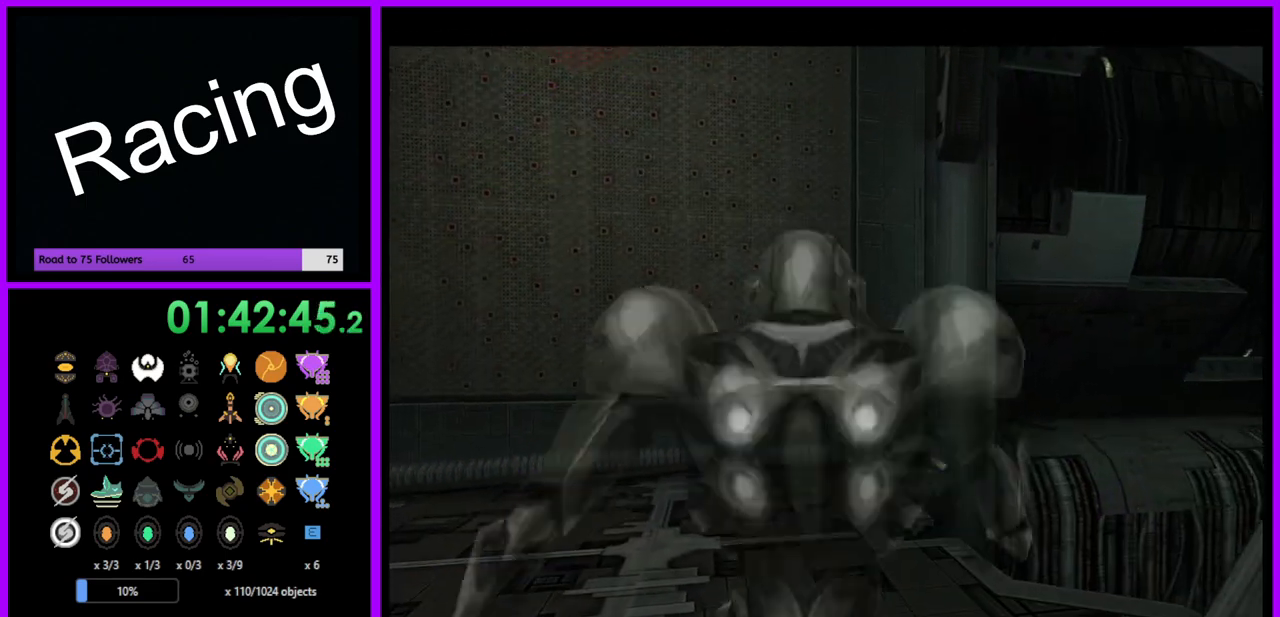
{"buttons": [], "left_stick": "center", "right_stick": "center", "events": [[450, "left_stick", "center"]]}